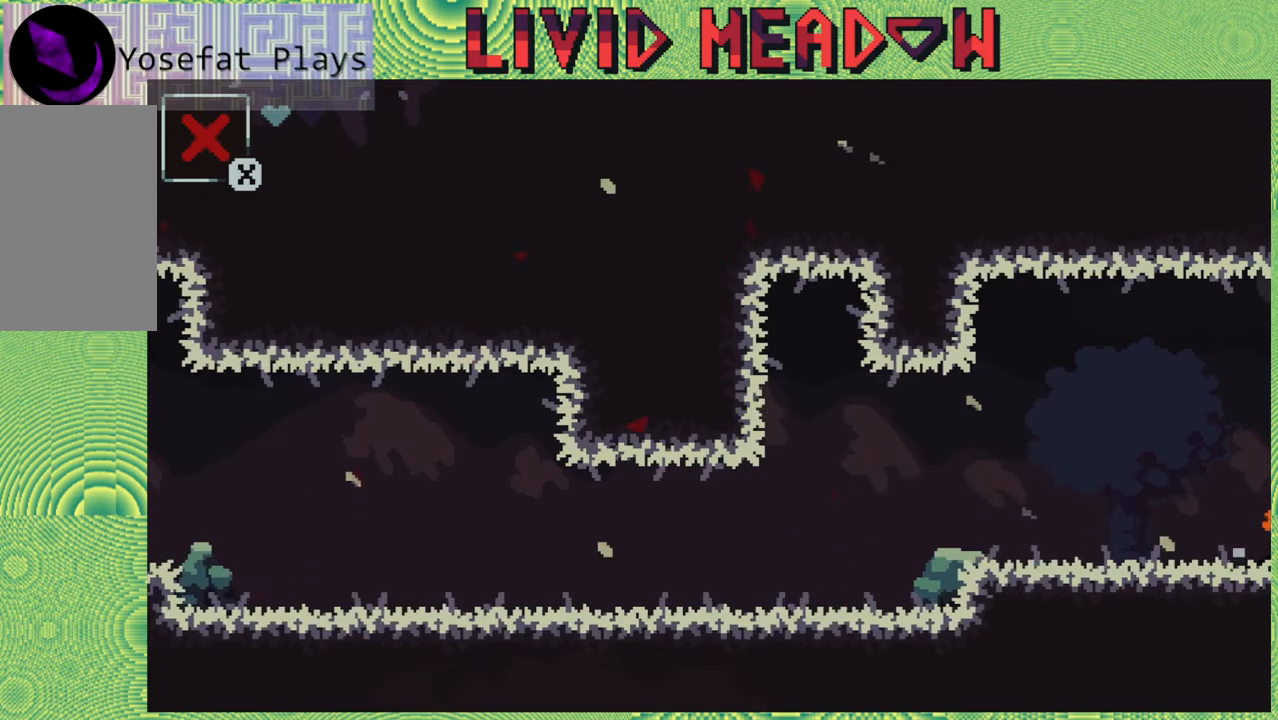
Gameplay with a controller (Nintendo layout); each line is a JSON object with the inputs held at the frame after it. "events" lists button and stick changes between this image and that frame as [ms after this image, input, new state], when the widget could be followed in between. Not read: L3 R3 left_stick.
{"buttons": [], "right_stick": "center", "events": [[400, "DPAD_RIGHT", "up"]]}
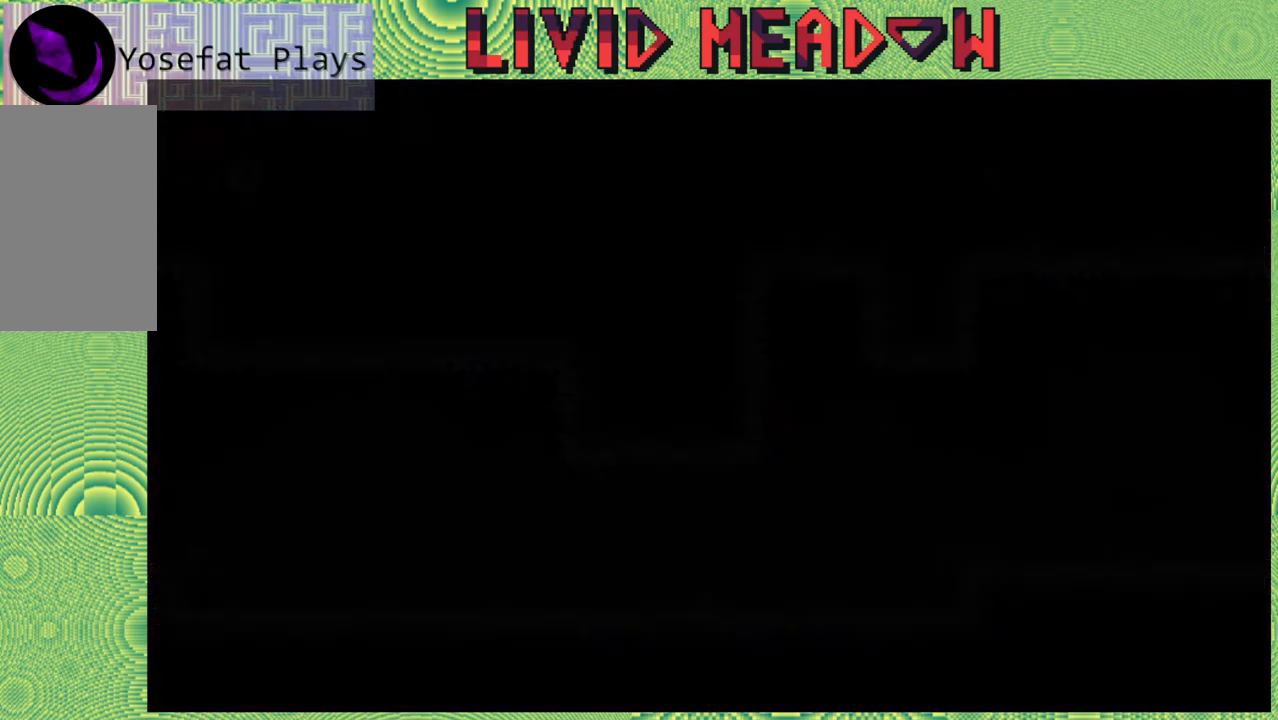
{"buttons": ["DPAD_RIGHT"], "right_stick": "center", "events": [[400, "DPAD_RIGHT", "down"]]}
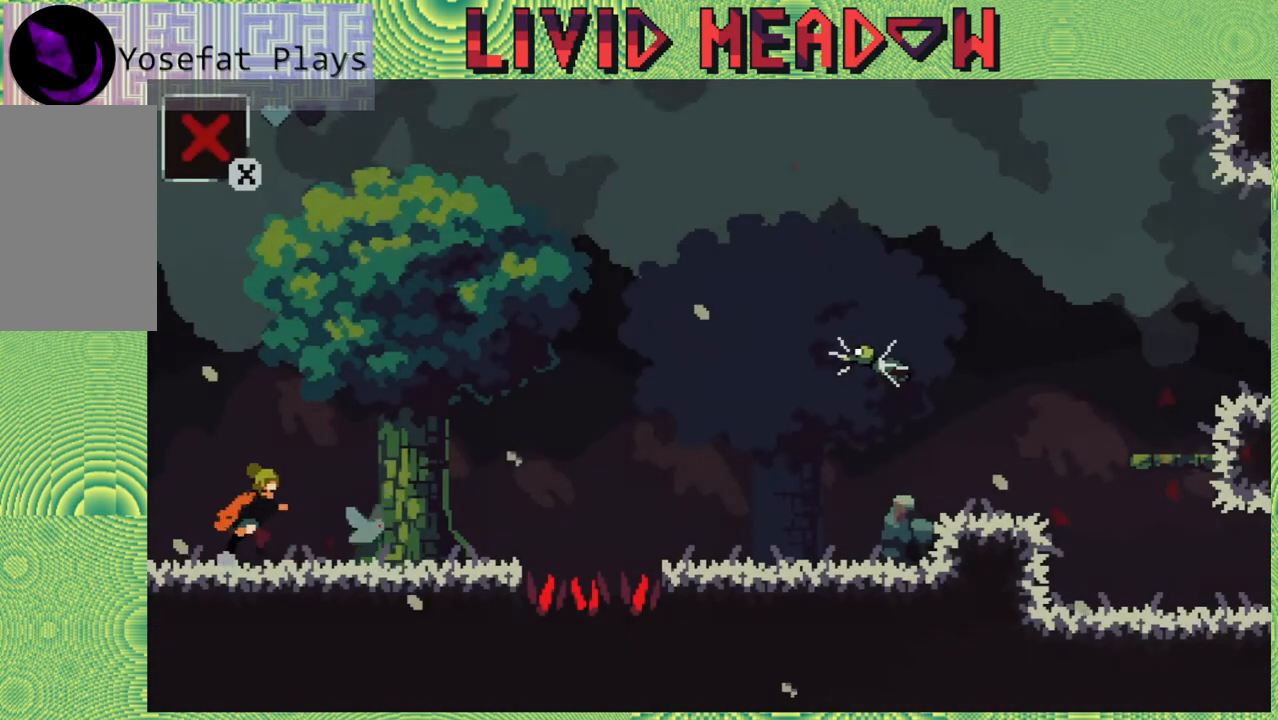
{"buttons": ["DPAD_RIGHT"], "right_stick": "center", "events": []}
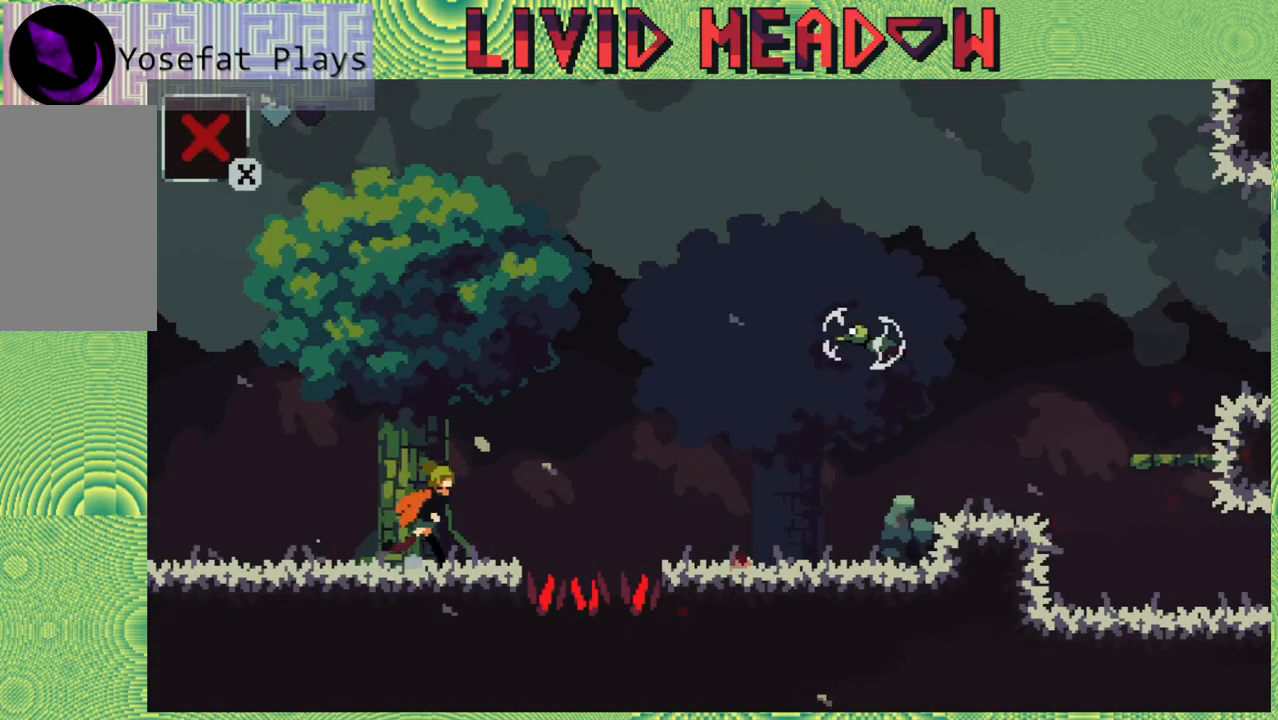
{"buttons": ["B", "DPAD_RIGHT"], "right_stick": "center", "events": [[183, "B", "down"]]}
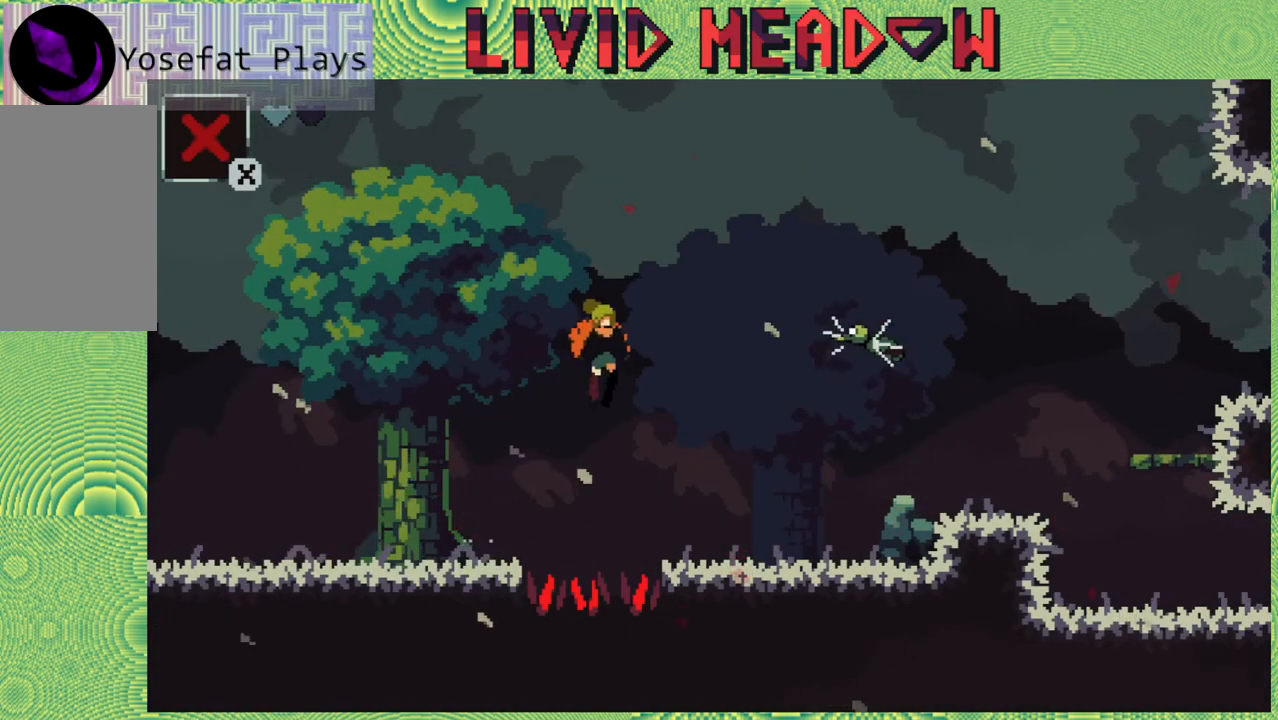
{"buttons": ["DPAD_RIGHT"], "right_stick": "center", "events": [[150, "B", "up"]]}
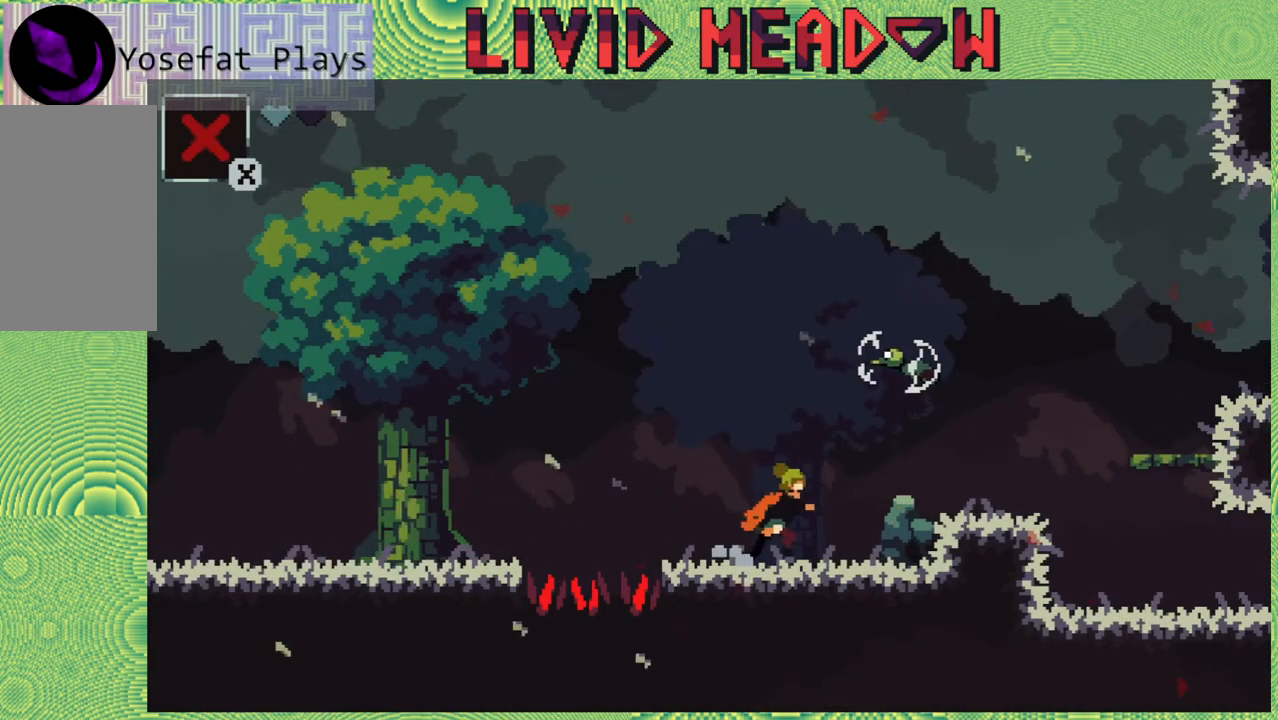
{"buttons": [], "right_stick": "center", "events": [[433, "DPAD_RIGHT", "up"]]}
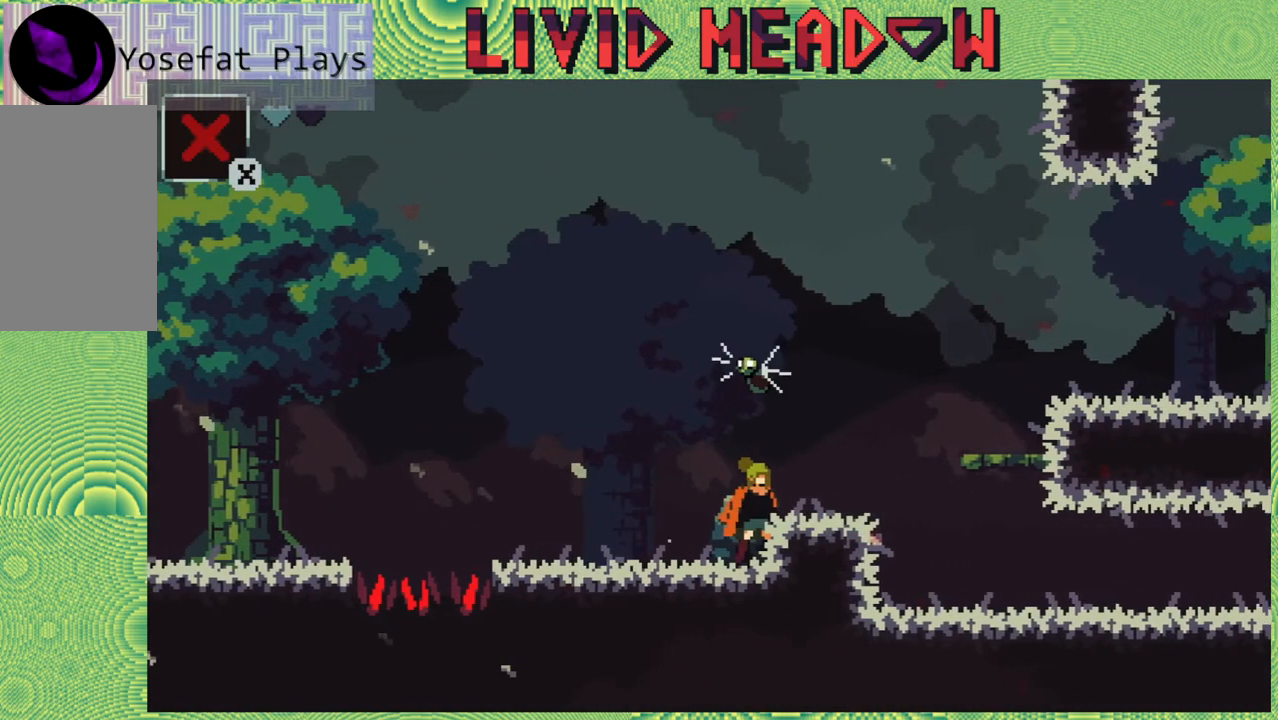
{"buttons": [], "right_stick": "center", "events": []}
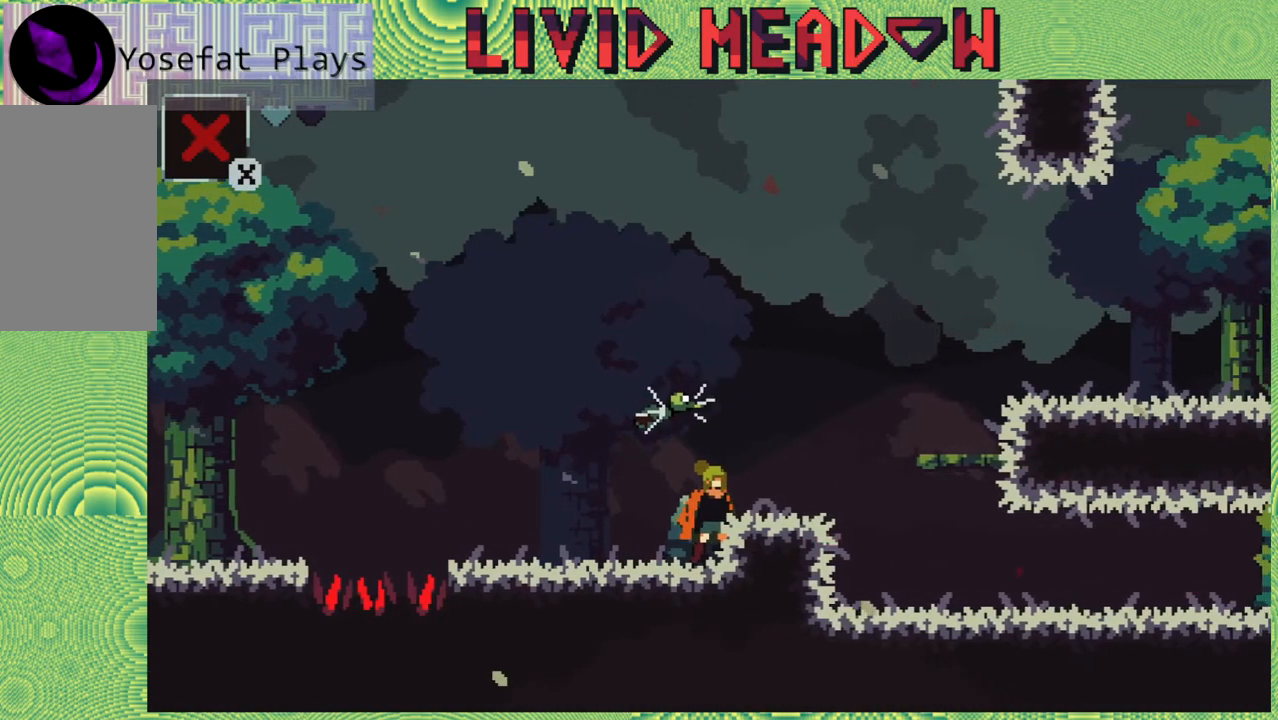
{"buttons": ["DPAD_LEFT"], "right_stick": "center", "events": [[217, "DPAD_LEFT", "down"]]}
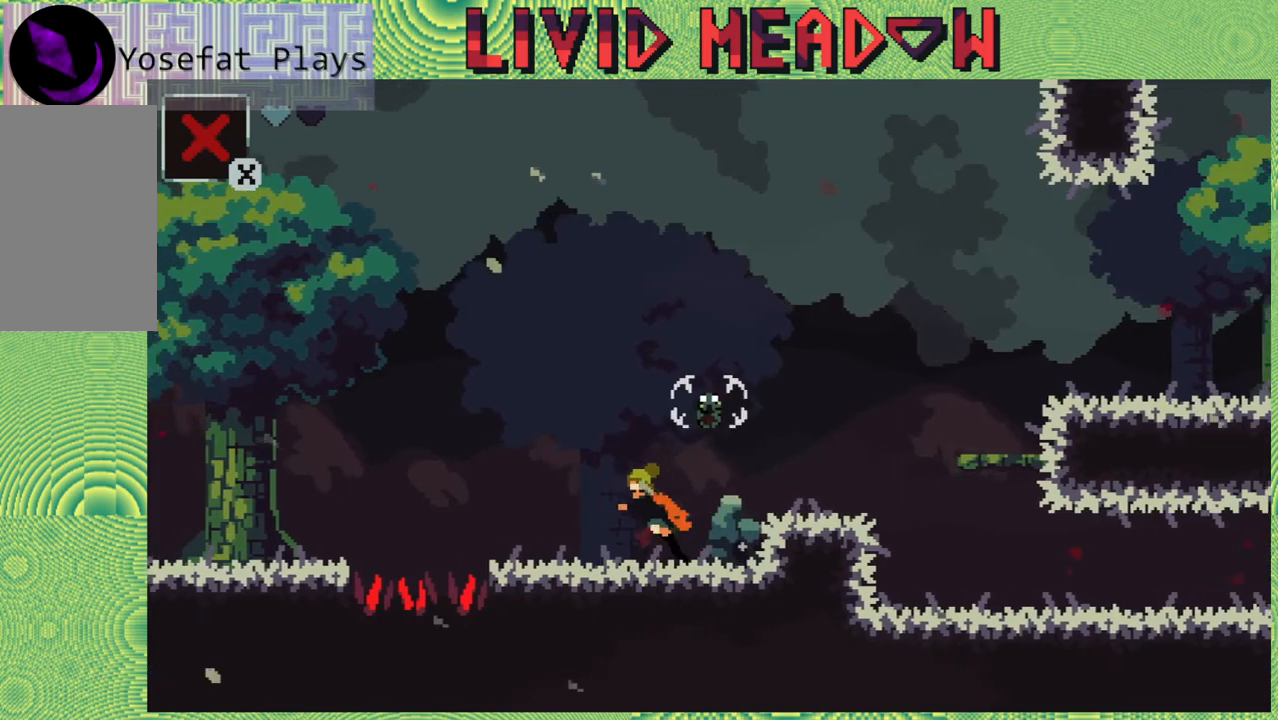
{"buttons": [], "right_stick": "center", "events": [[167, "DPAD_LEFT", "up"]]}
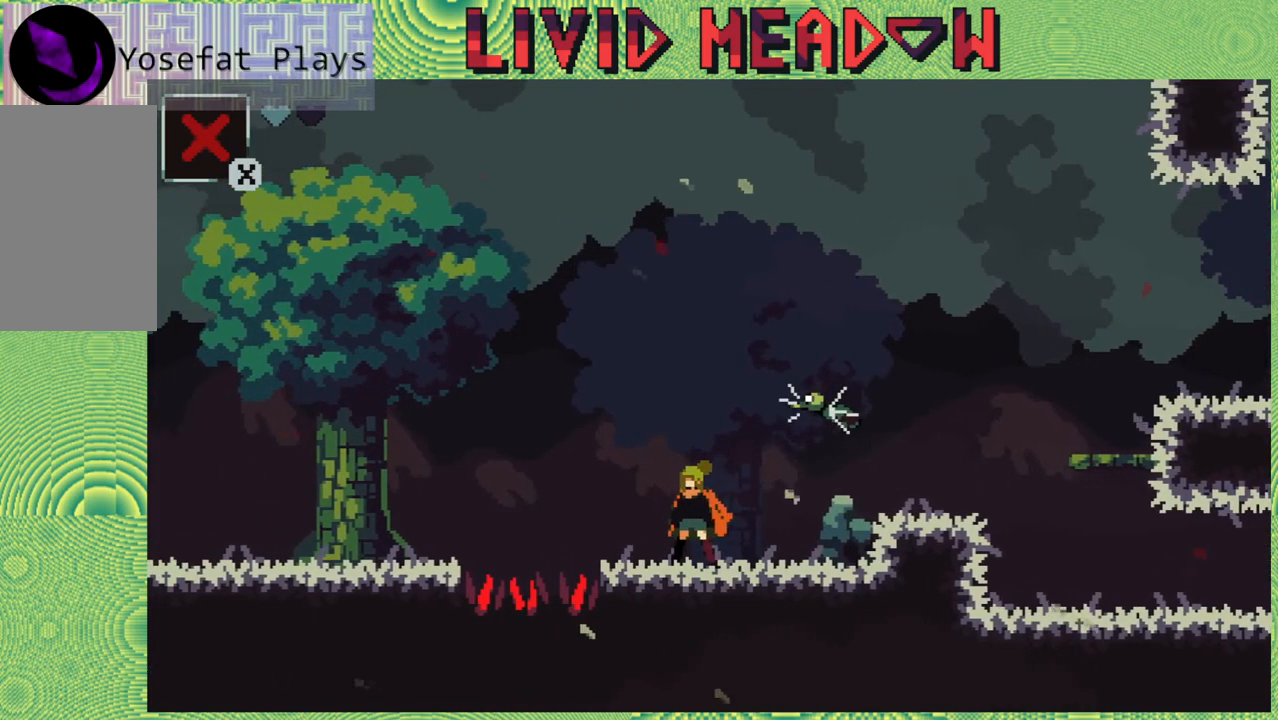
{"buttons": [], "right_stick": "center", "events": []}
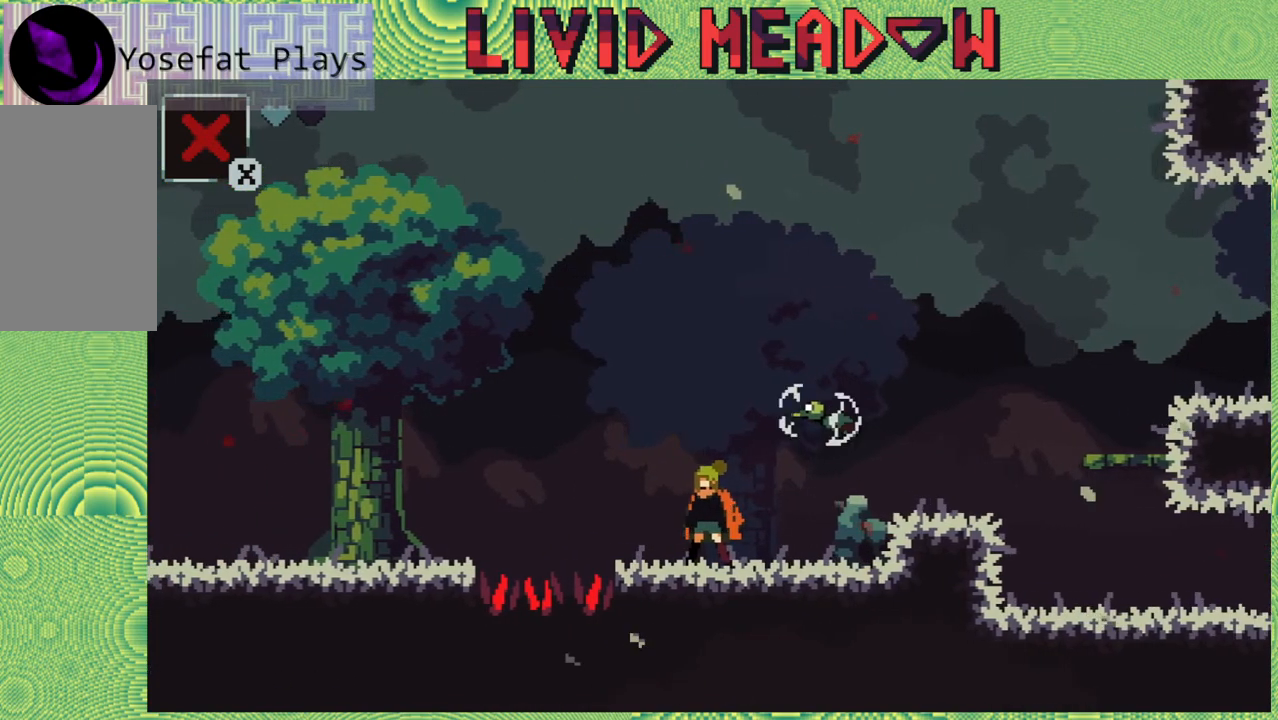
{"buttons": [], "right_stick": "center", "events": [[350, "DPAD_LEFT", "down"], [467, "DPAD_LEFT", "up"]]}
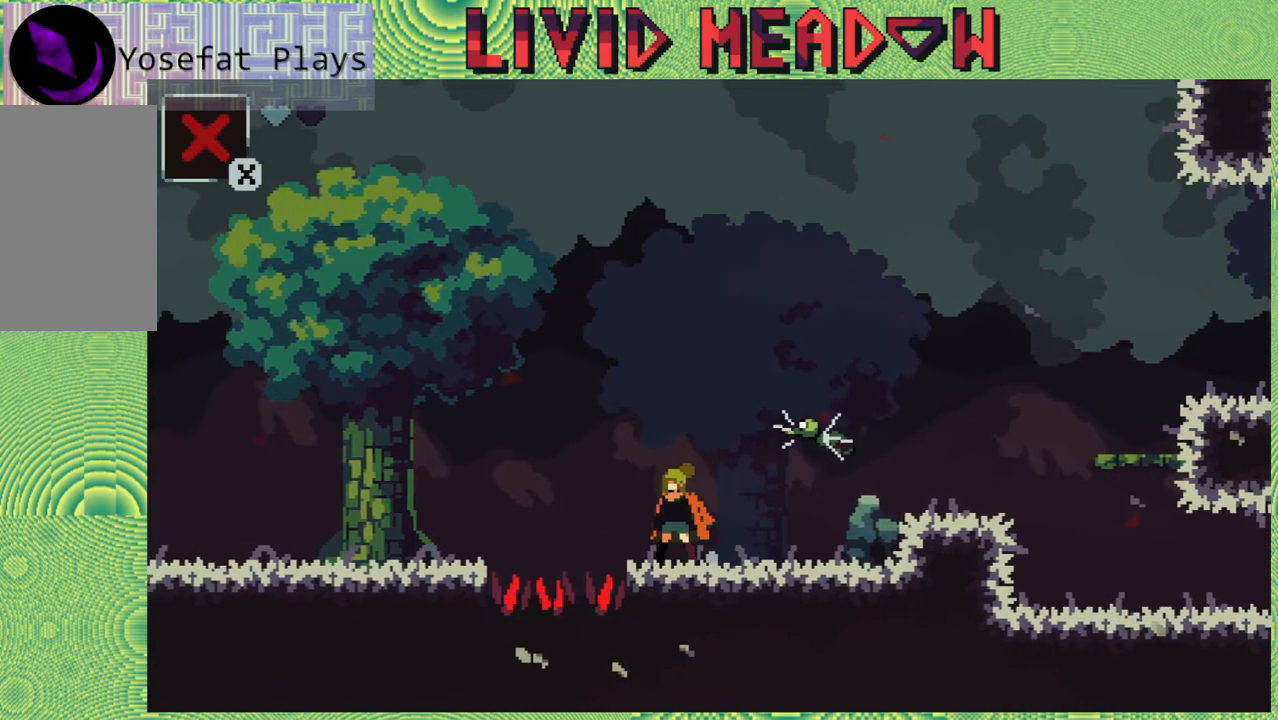
{"buttons": [], "right_stick": "center", "events": []}
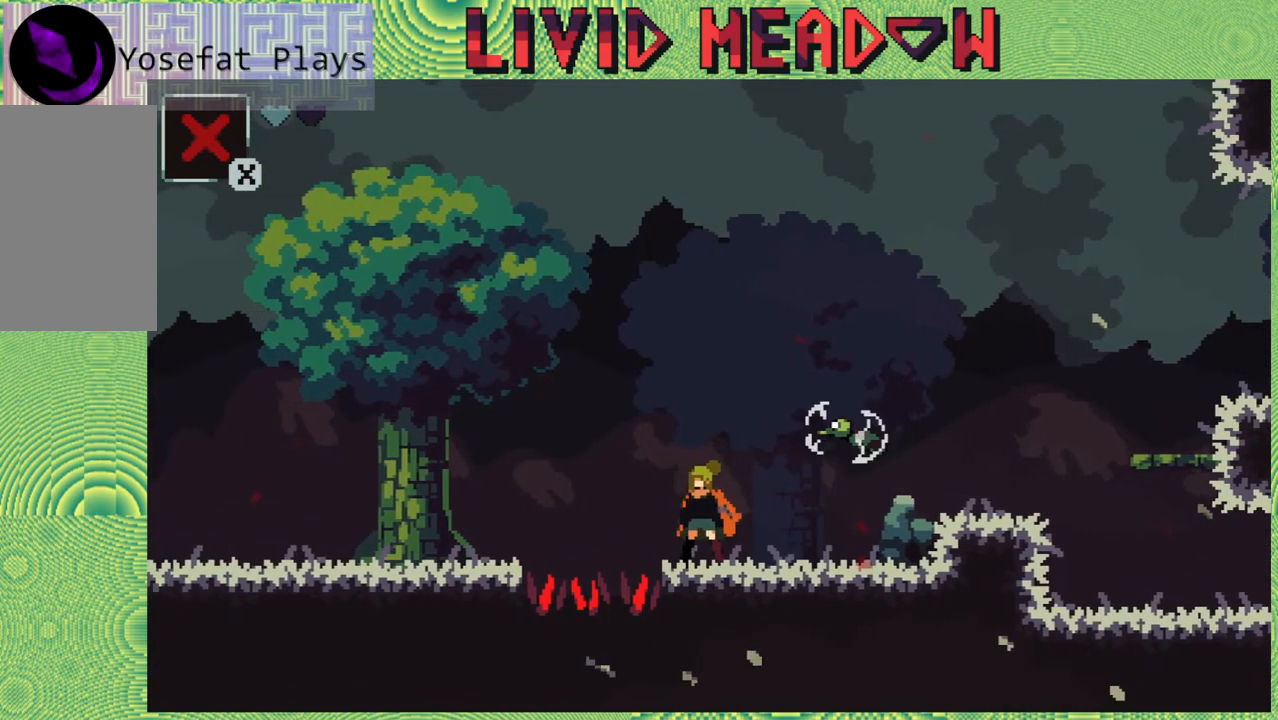
{"buttons": [], "right_stick": "center", "events": []}
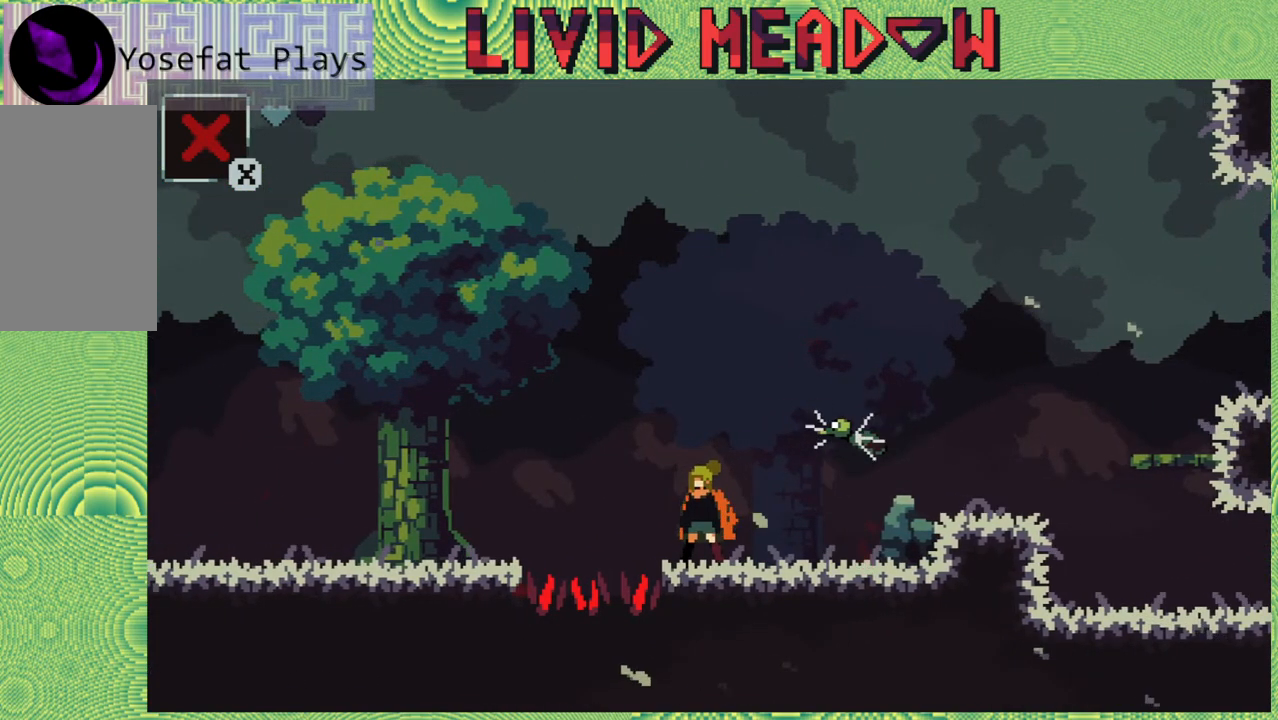
{"buttons": [], "right_stick": "center", "events": []}
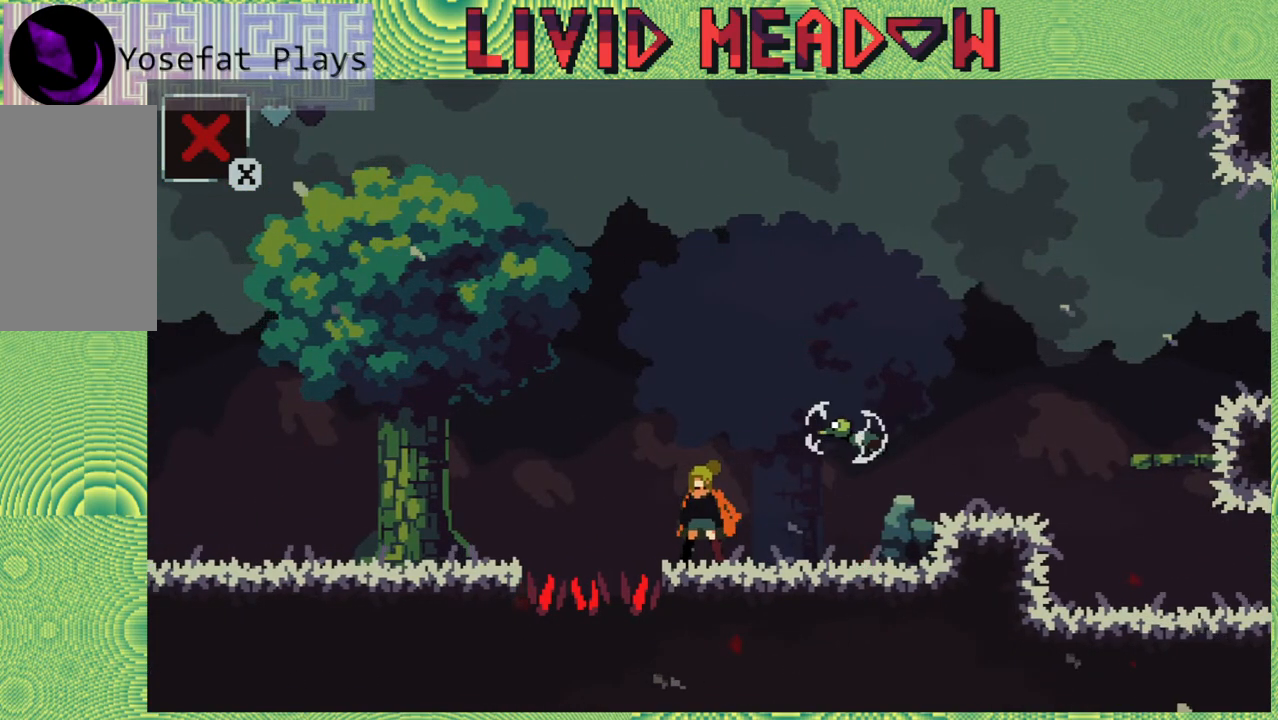
{"buttons": [], "right_stick": "center", "events": []}
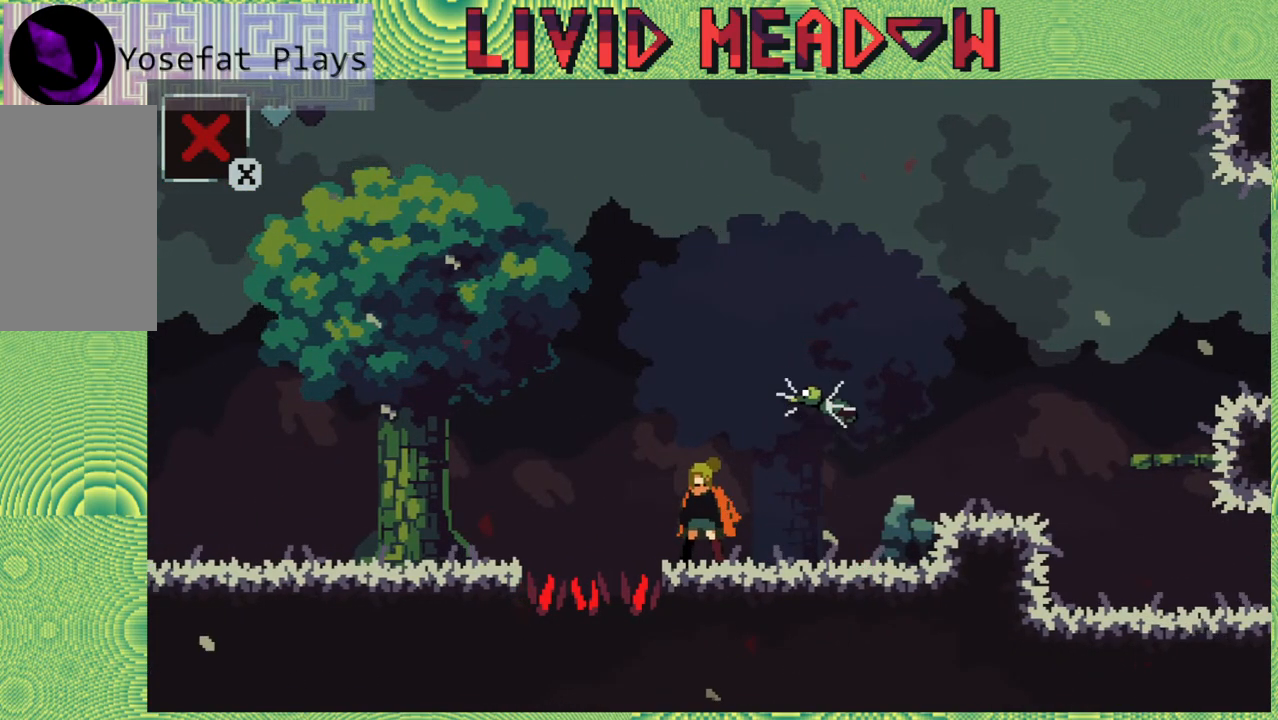
{"buttons": ["DPAD_RIGHT"], "right_stick": "center", "events": [[117, "DPAD_RIGHT", "down"]]}
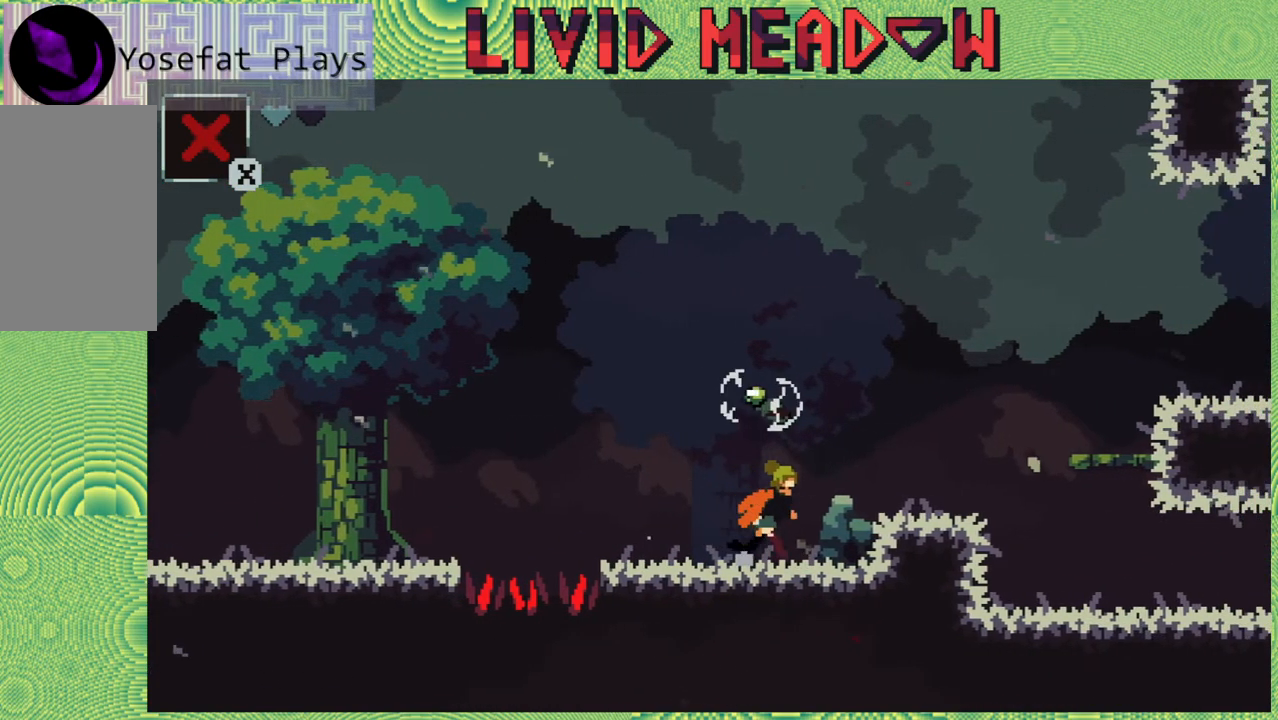
{"buttons": ["DPAD_RIGHT"], "right_stick": "center", "events": [[317, "B", "down"], [417, "B", "up"]]}
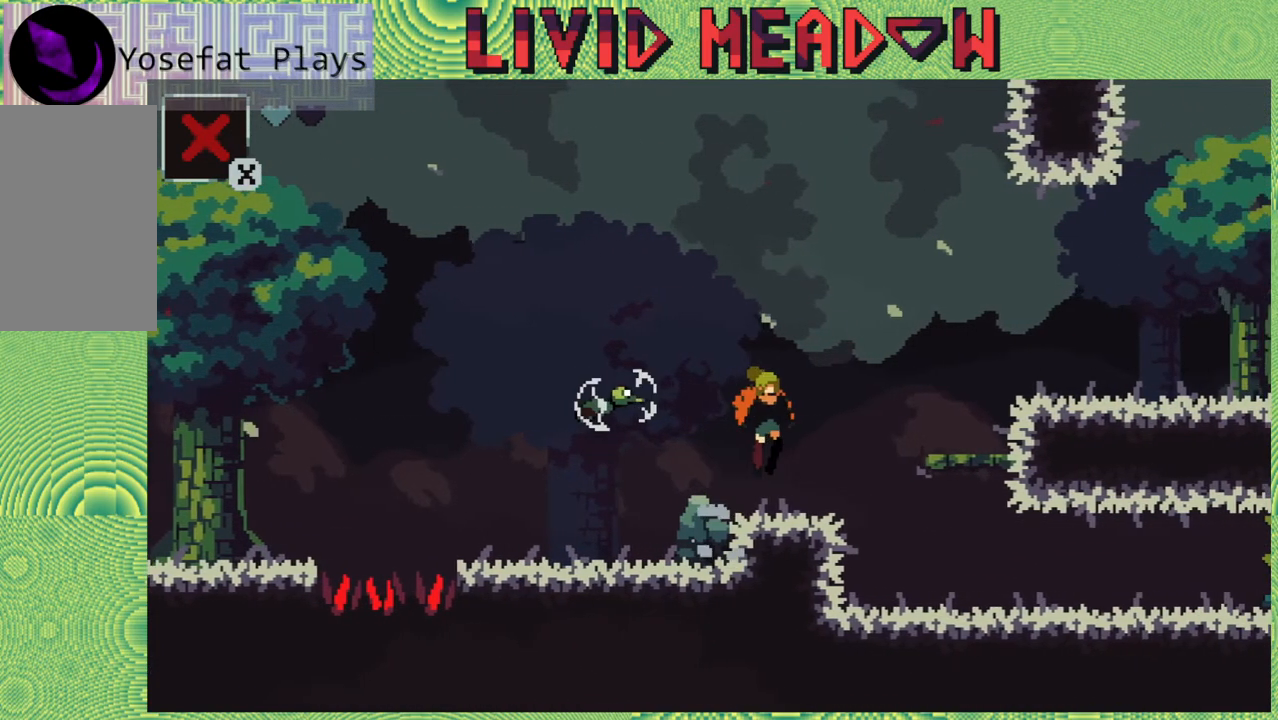
{"buttons": ["B", "DPAD_RIGHT"], "right_stick": "center", "events": [[250, "B", "down"]]}
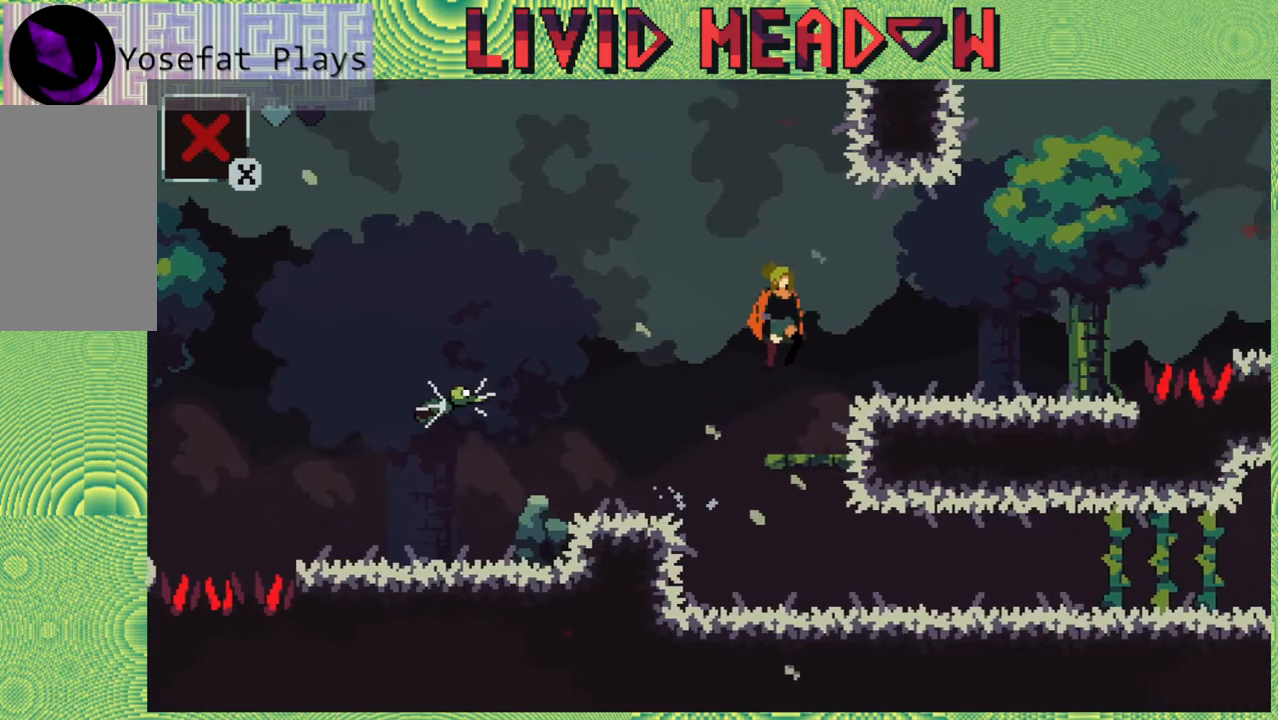
{"buttons": ["DPAD_RIGHT"], "right_stick": "center", "events": [[67, "B", "up"]]}
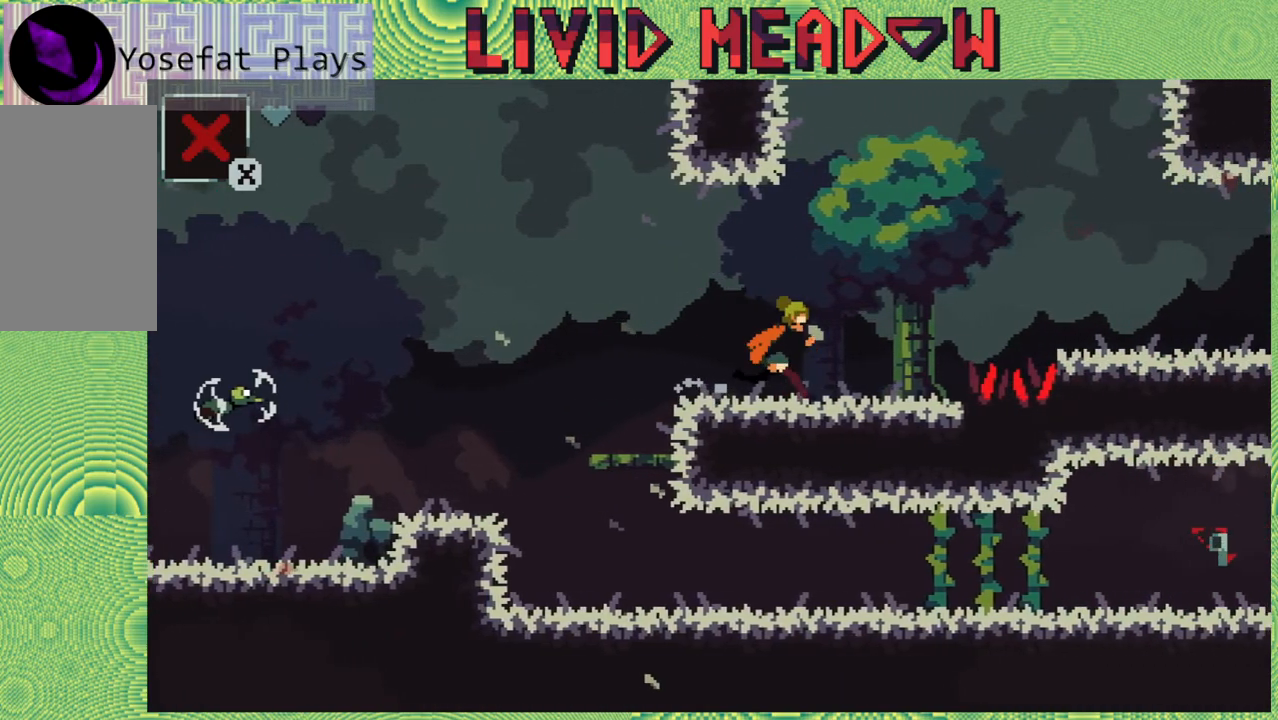
{"buttons": ["B", "DPAD_RIGHT"], "right_stick": "center", "events": [[400, "B", "down"]]}
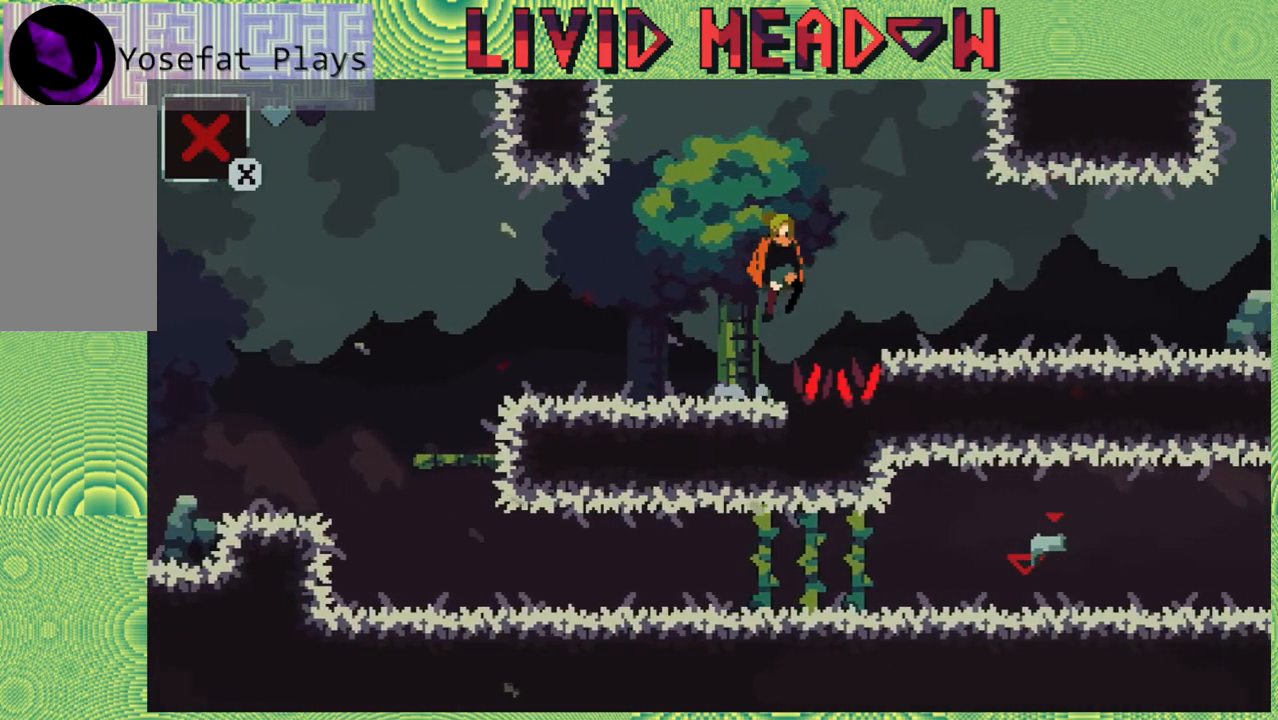
{"buttons": ["DPAD_RIGHT"], "right_stick": "center", "events": [[233, "B", "up"]]}
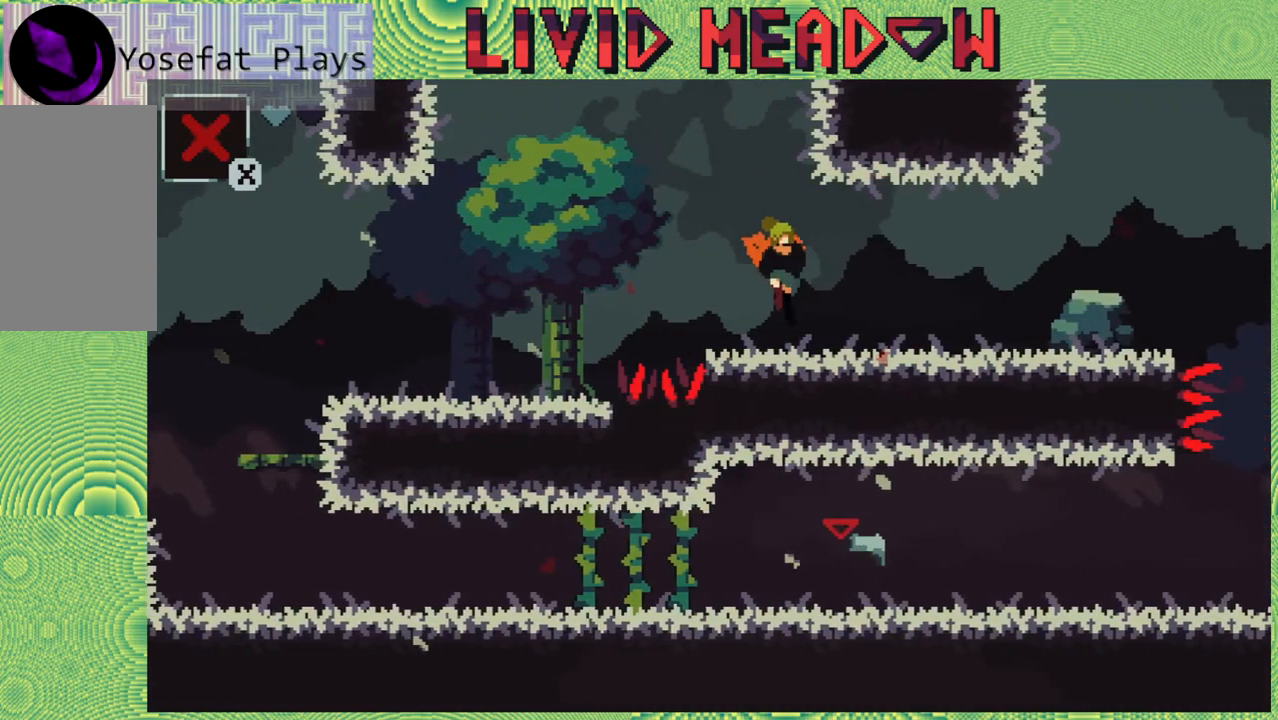
{"buttons": ["DPAD_RIGHT"], "right_stick": "center", "events": []}
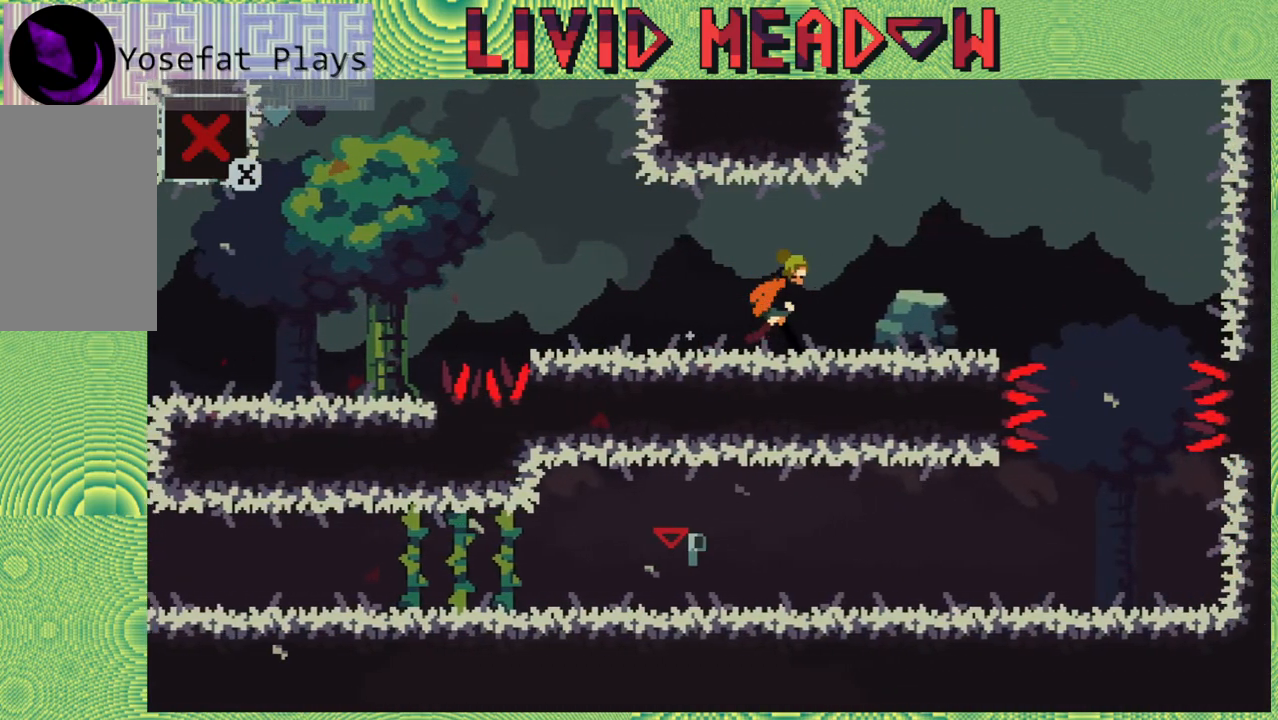
{"buttons": ["B", "DPAD_RIGHT"], "right_stick": "center", "events": [[433, "B", "down"]]}
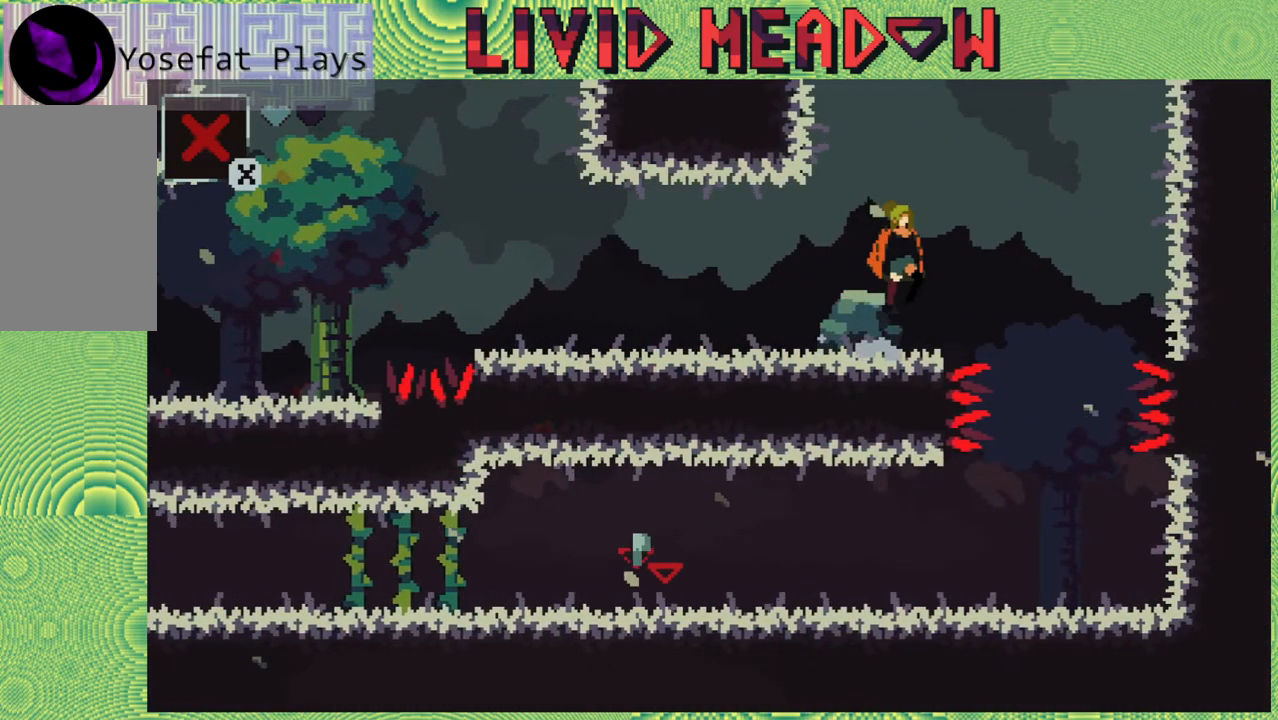
{"buttons": [], "right_stick": "center", "events": [[350, "B", "up"], [417, "DPAD_RIGHT", "up"]]}
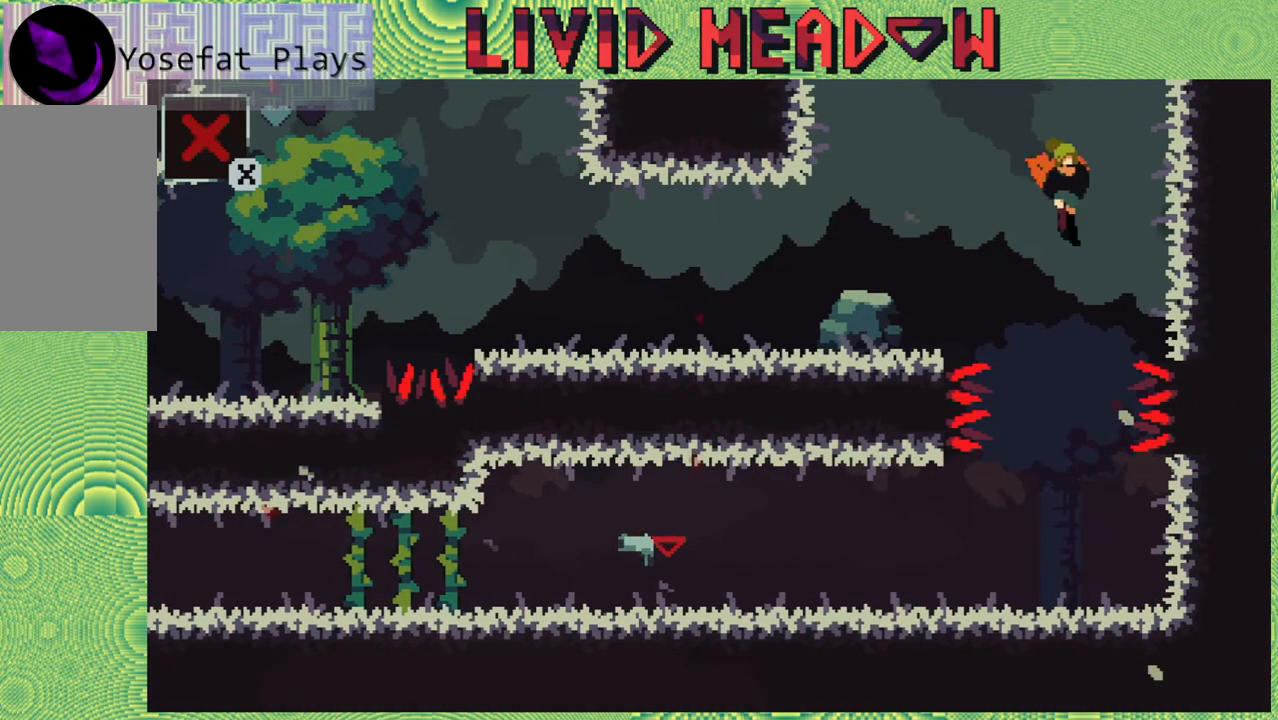
{"buttons": ["DPAD_LEFT"], "right_stick": "center", "events": [[400, "DPAD_LEFT", "down"]]}
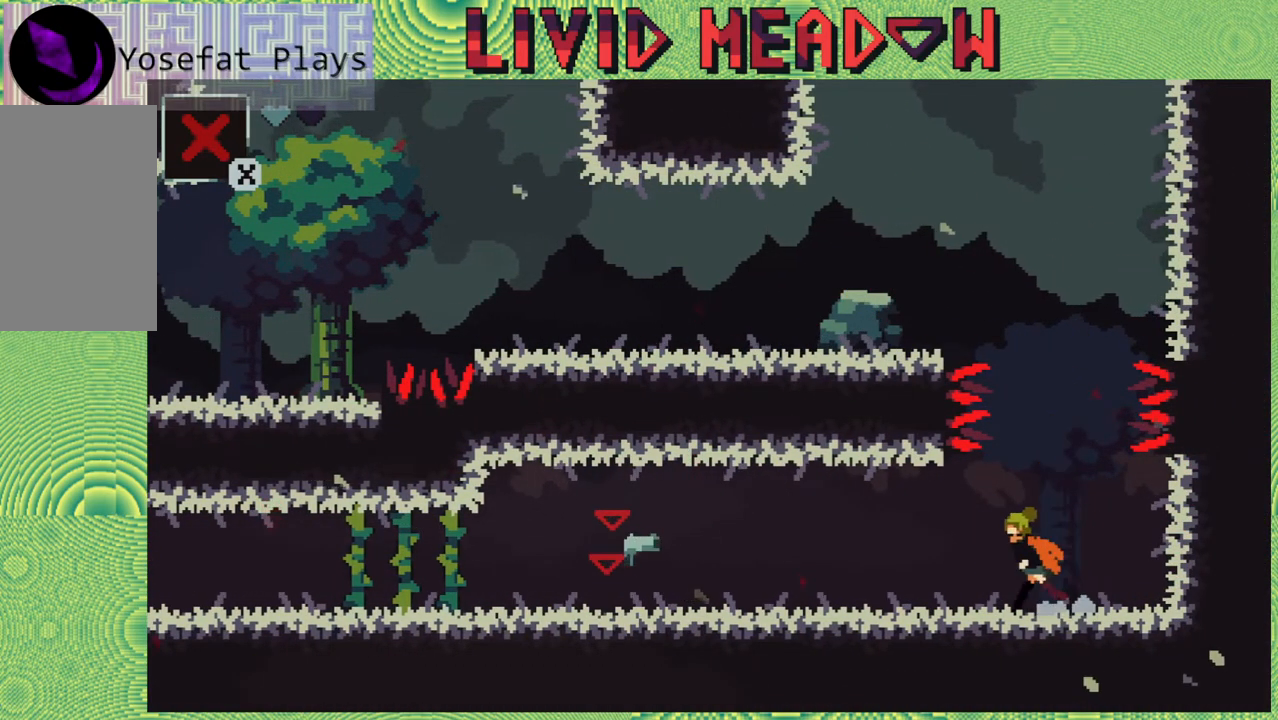
{"buttons": ["DPAD_LEFT"], "right_stick": "center", "events": []}
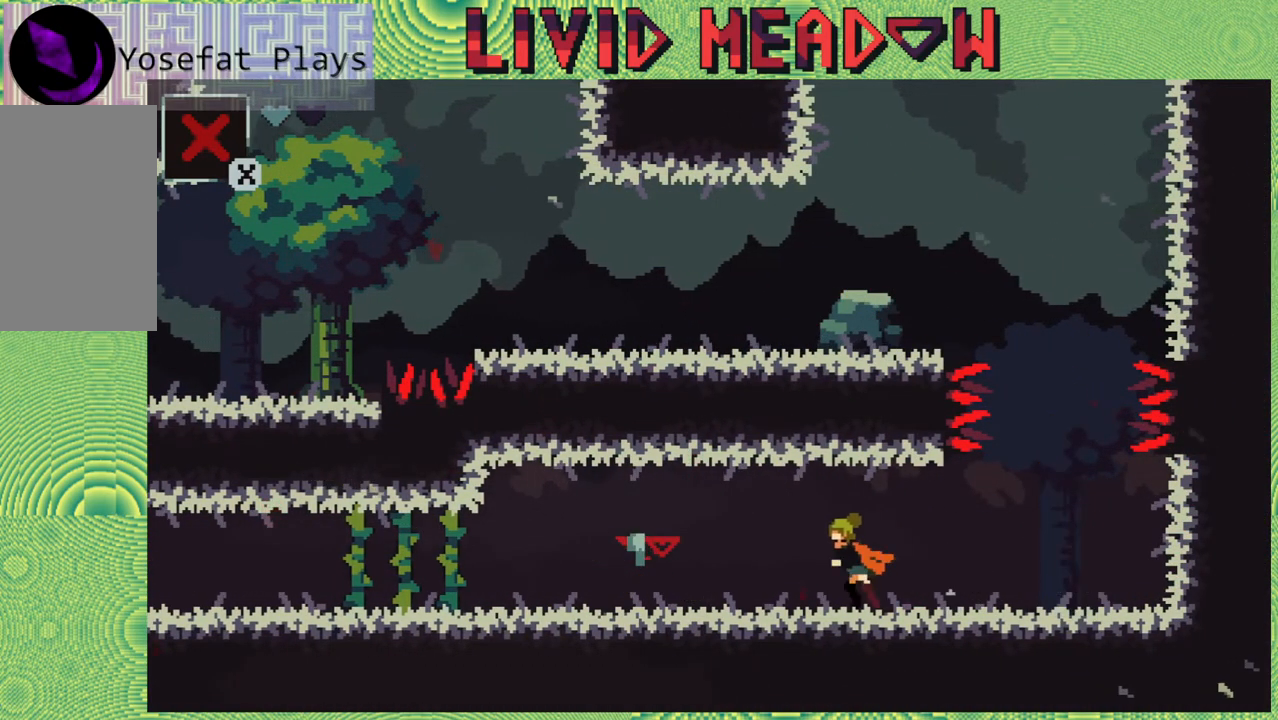
{"buttons": ["DPAD_LEFT"], "right_stick": "center", "events": []}
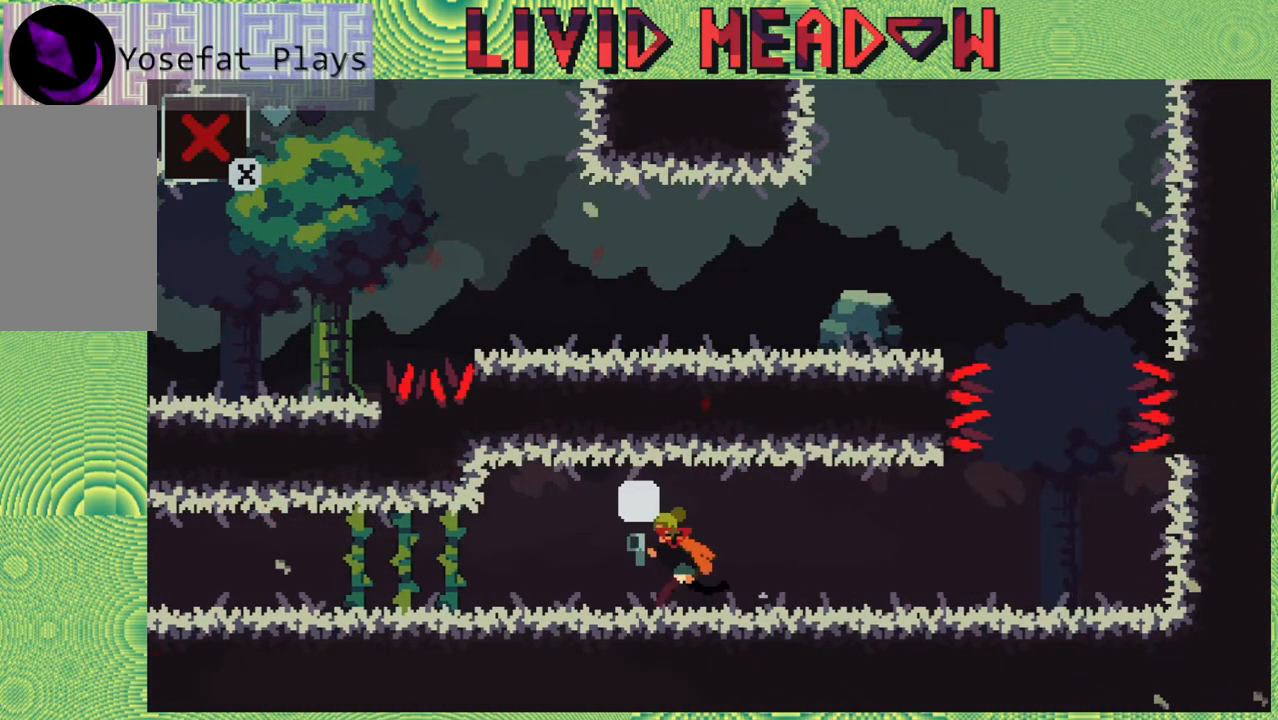
{"buttons": [], "right_stick": "center", "events": [[167, "DPAD_LEFT", "up"]]}
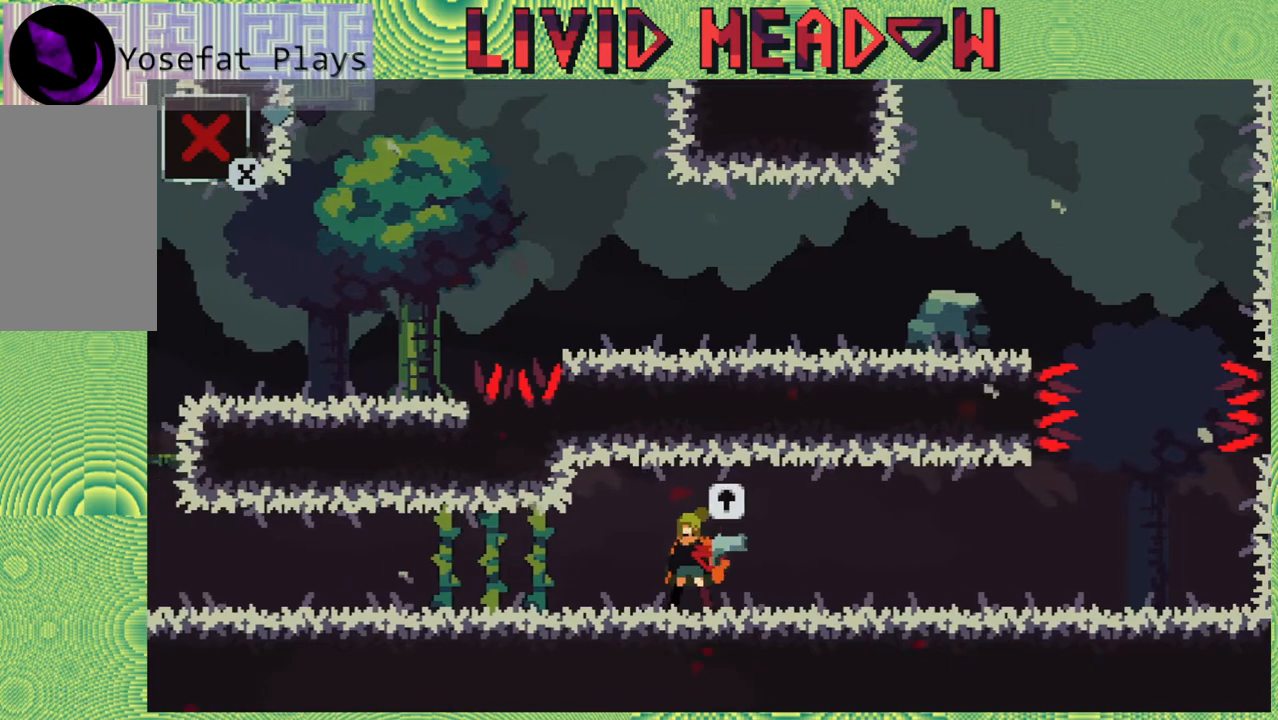
{"buttons": [], "right_stick": "center", "events": [[167, "DPAD_UP", "down"], [233, "DPAD_UP", "up"]]}
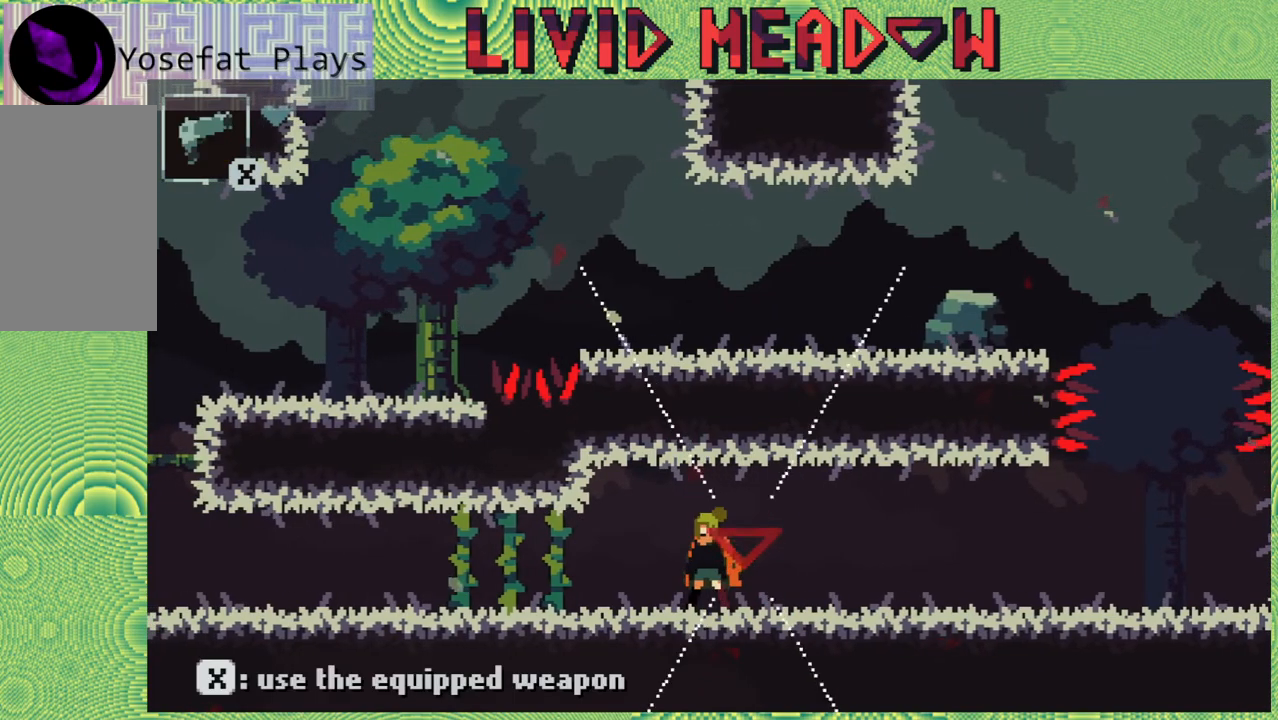
{"buttons": [], "right_stick": "center", "events": []}